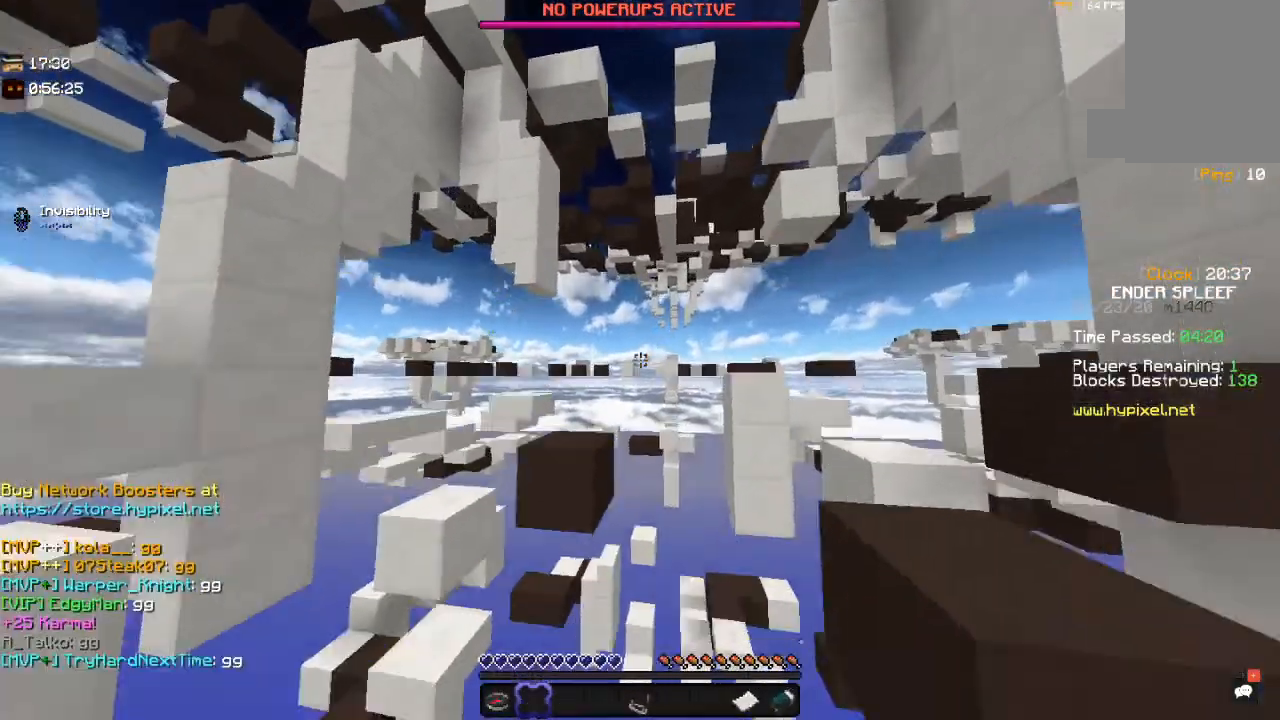
Gameplay with keyboard and mouse; each line is a JSON object with the keys and mouse buttons held at the frame after it. "events" lists presses ("down") and releases ("up") of "a", "d", "s", "space", "w", "mouse_left" and "mouse_right" between this image and that frame as [ms after this image, input, new state], when the widget could be followed in between. "mouse_left", "mouse_right" = the "left", "right" buttons of the "mouse" list. No other keys are recorded. Fast repeated clicks can show as one long hold. Mouse movement is not recorded.
{"keys": [], "mouse": [], "events": [[100, "space", "up"]]}
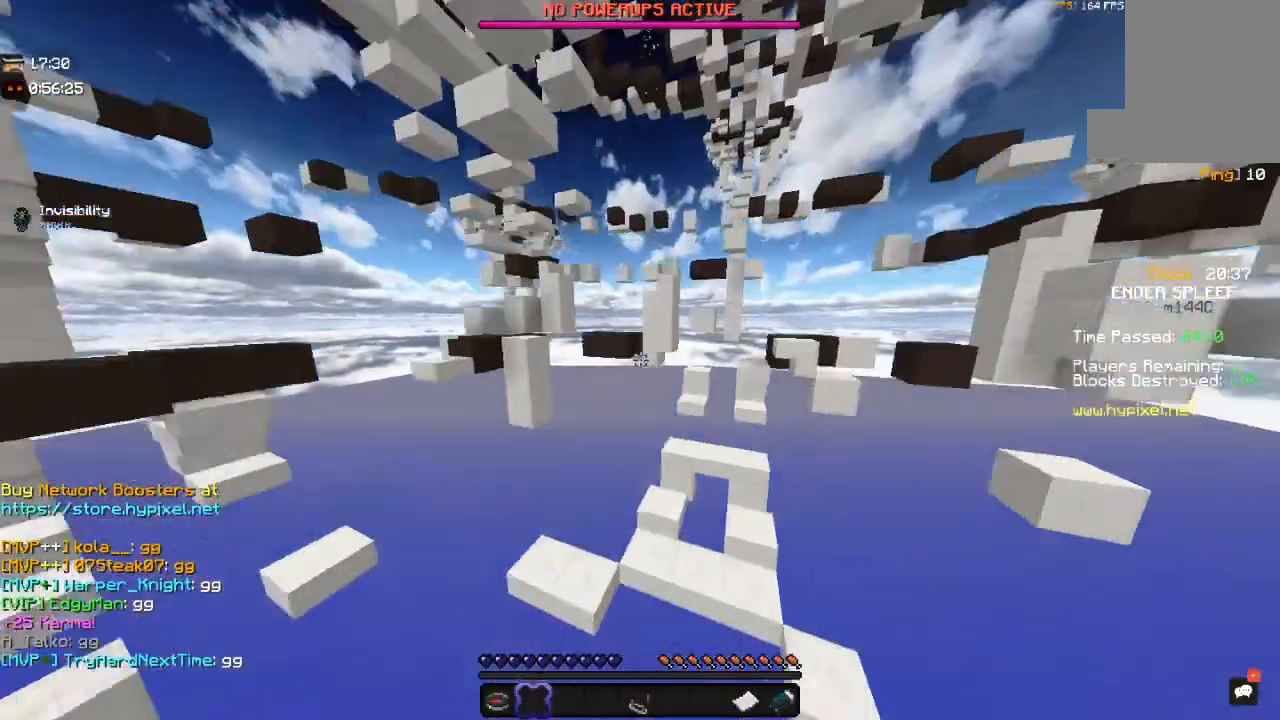
{"keys": [], "mouse": [], "events": [[100, "space", "down"], [500, "space", "up"]]}
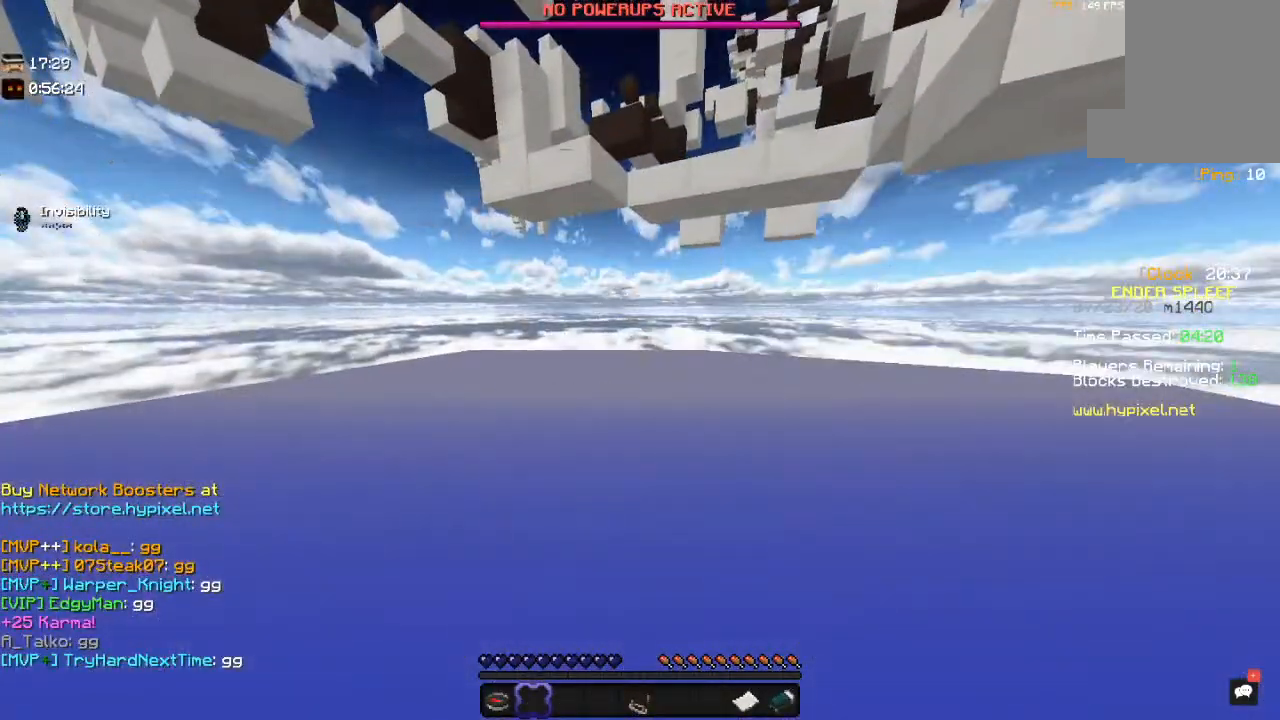
{"keys": ["space"], "mouse": [], "events": [[500, "space", "down"]]}
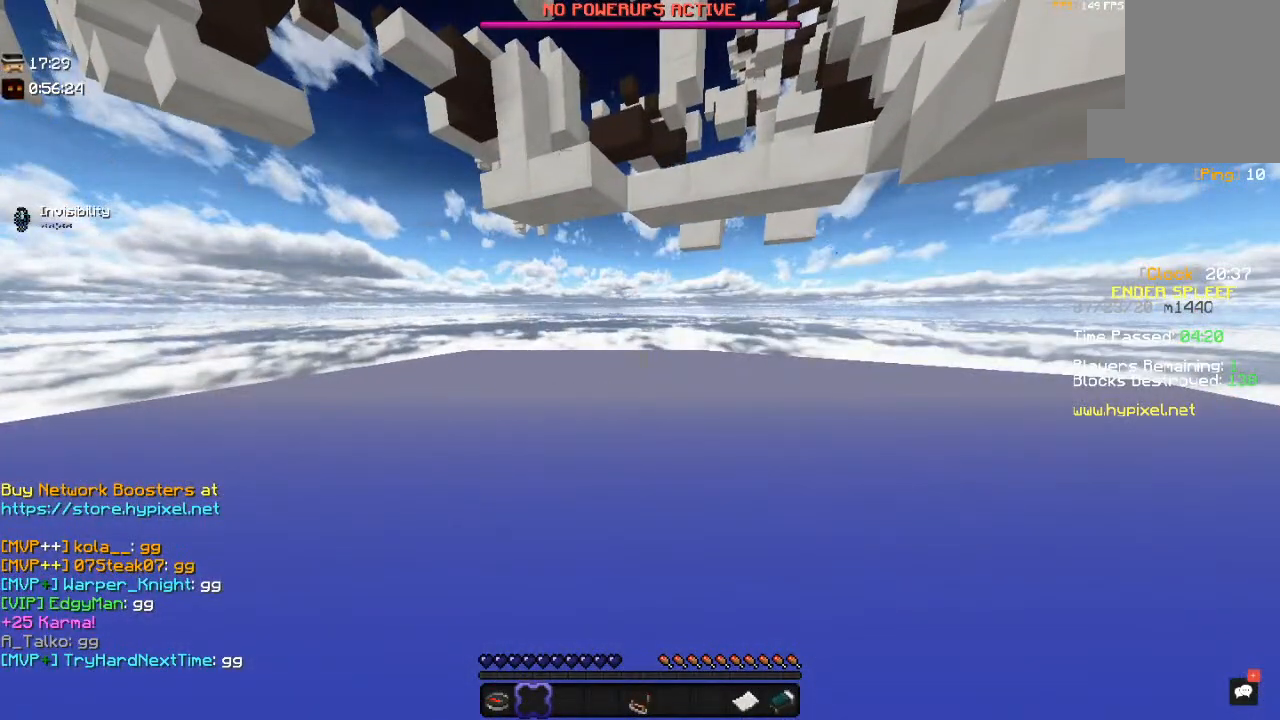
{"keys": ["w"], "mouse": [], "events": [[350, "space", "up"], [350, "w", "down"]]}
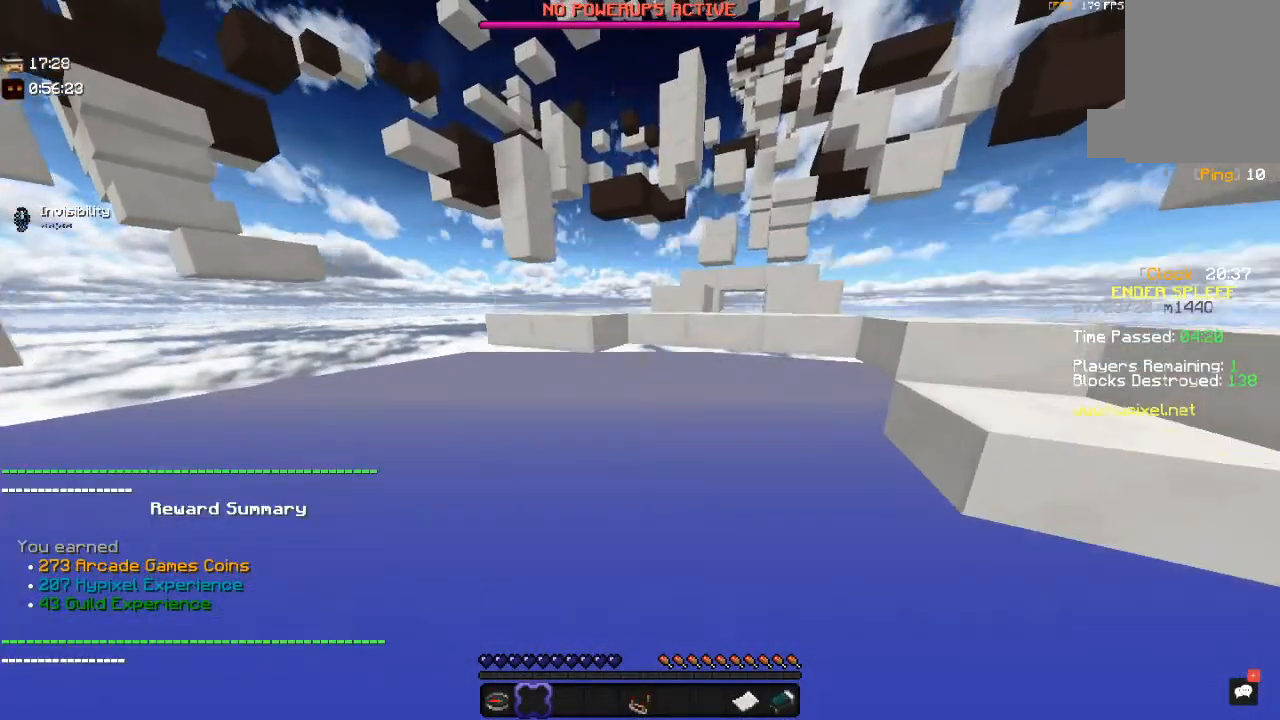
{"keys": ["space"], "mouse": [], "events": [[150, "space", "down"], [317, "w", "up"]]}
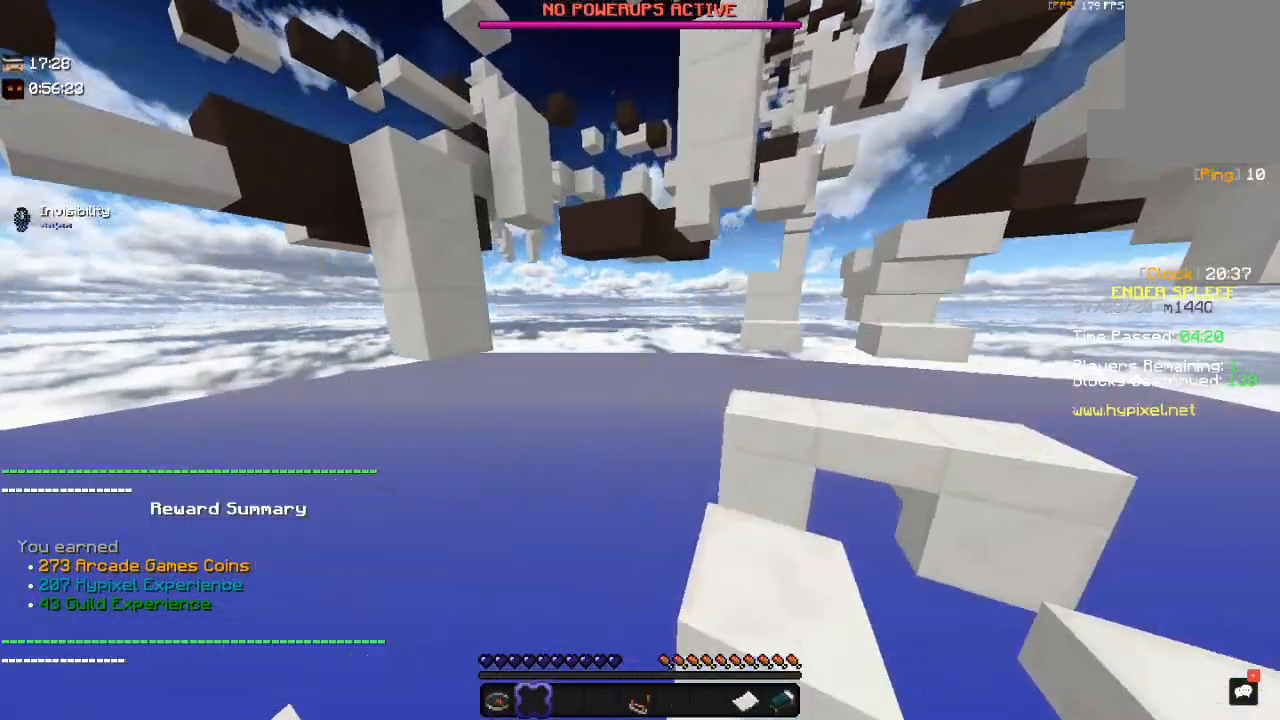
{"keys": [], "mouse": [], "events": [[167, "space", "up"]]}
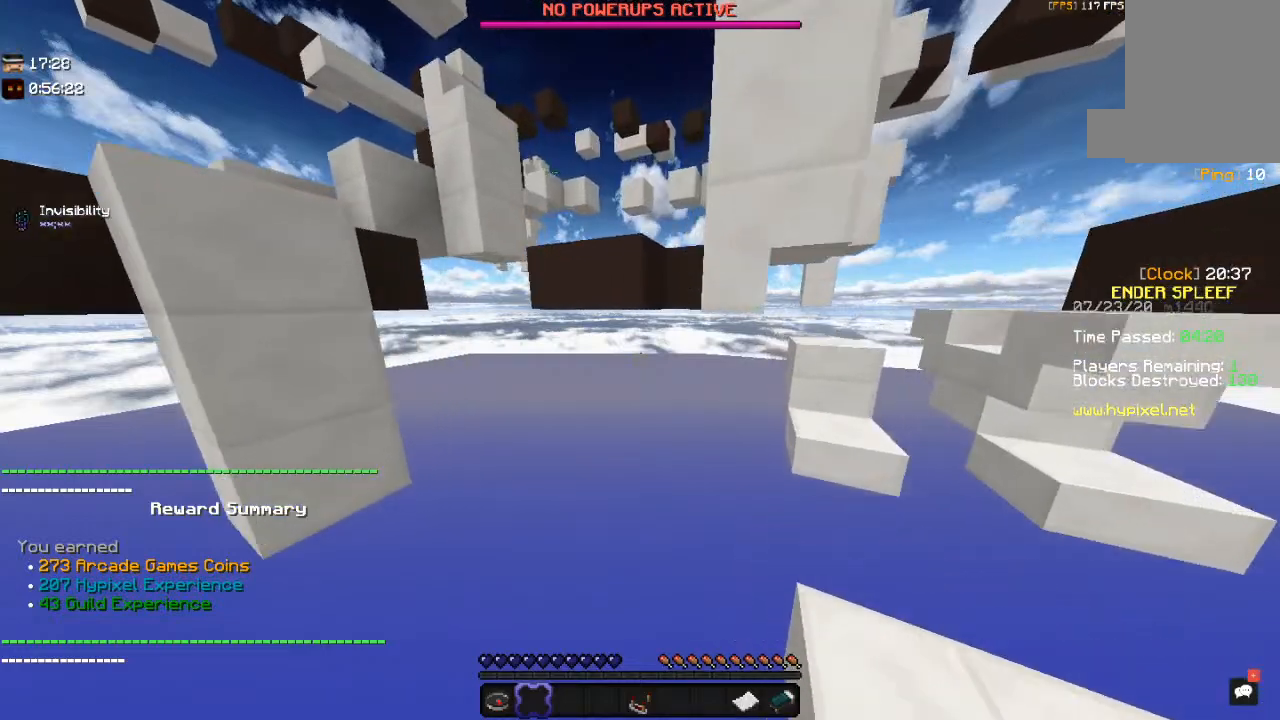
{"keys": [], "mouse": [], "events": []}
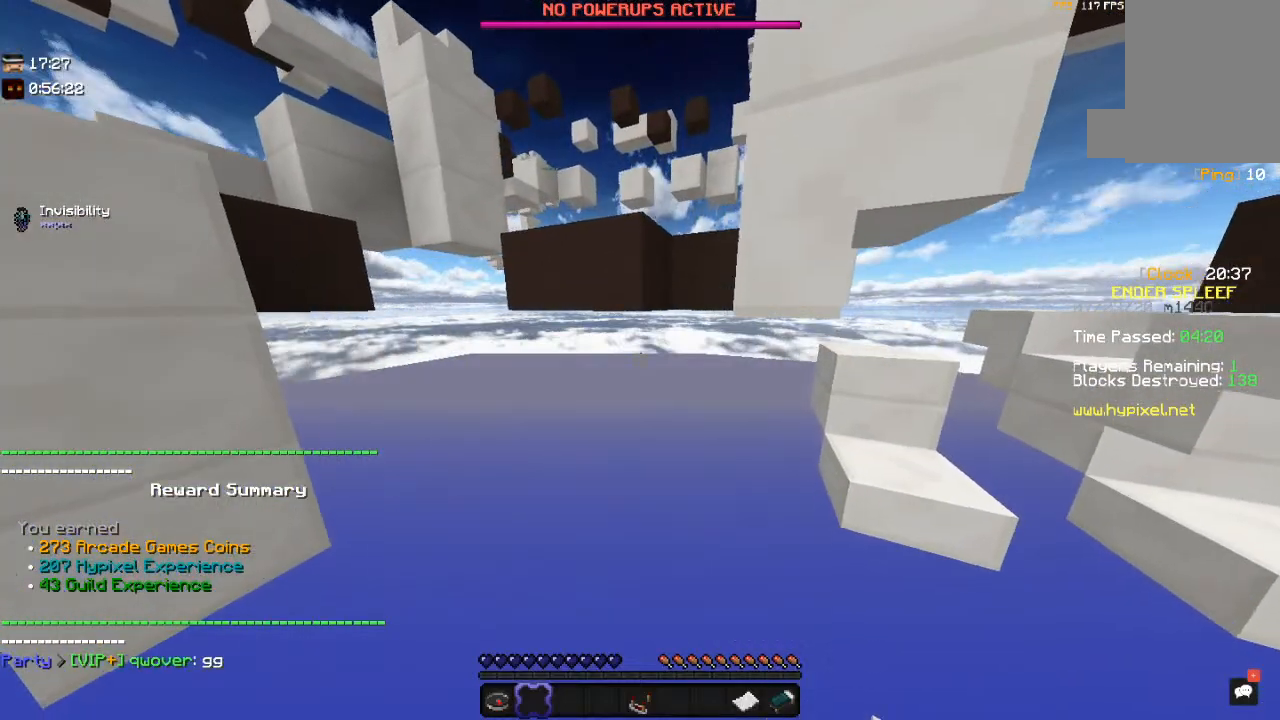
{"keys": [], "mouse": [], "events": []}
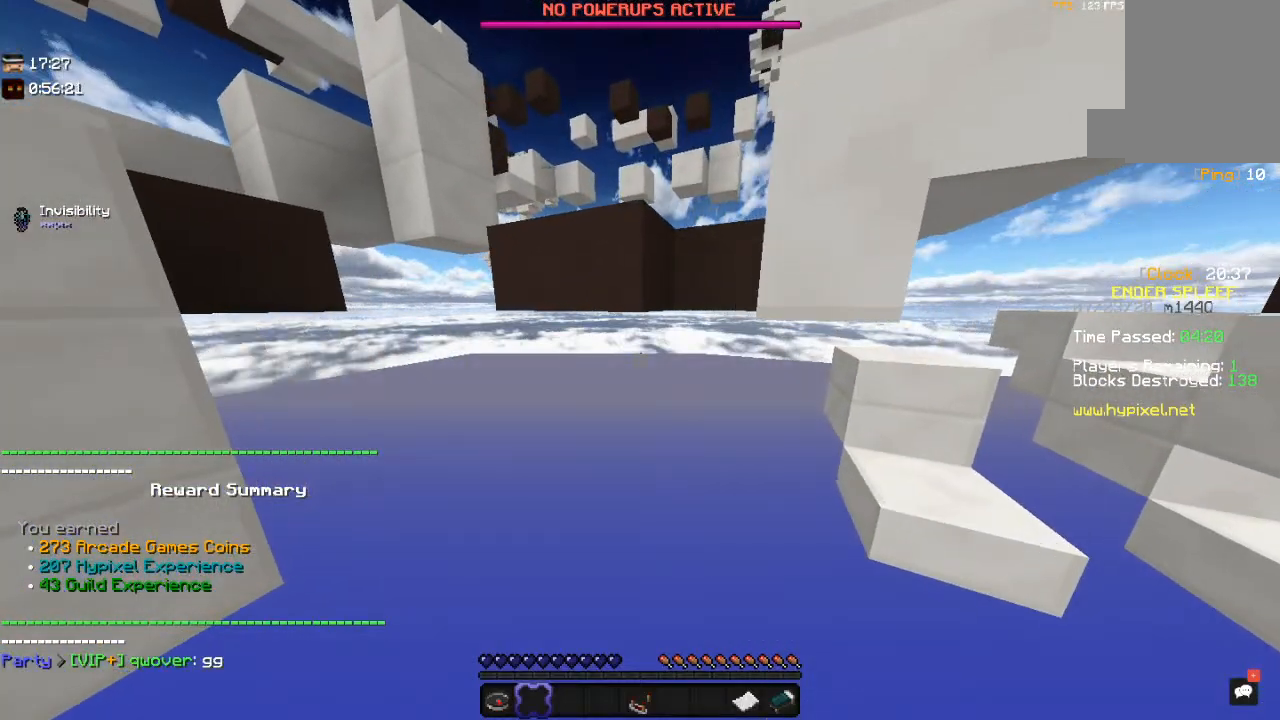
{"keys": ["w"], "mouse": [], "events": [[134, "w", "down"]]}
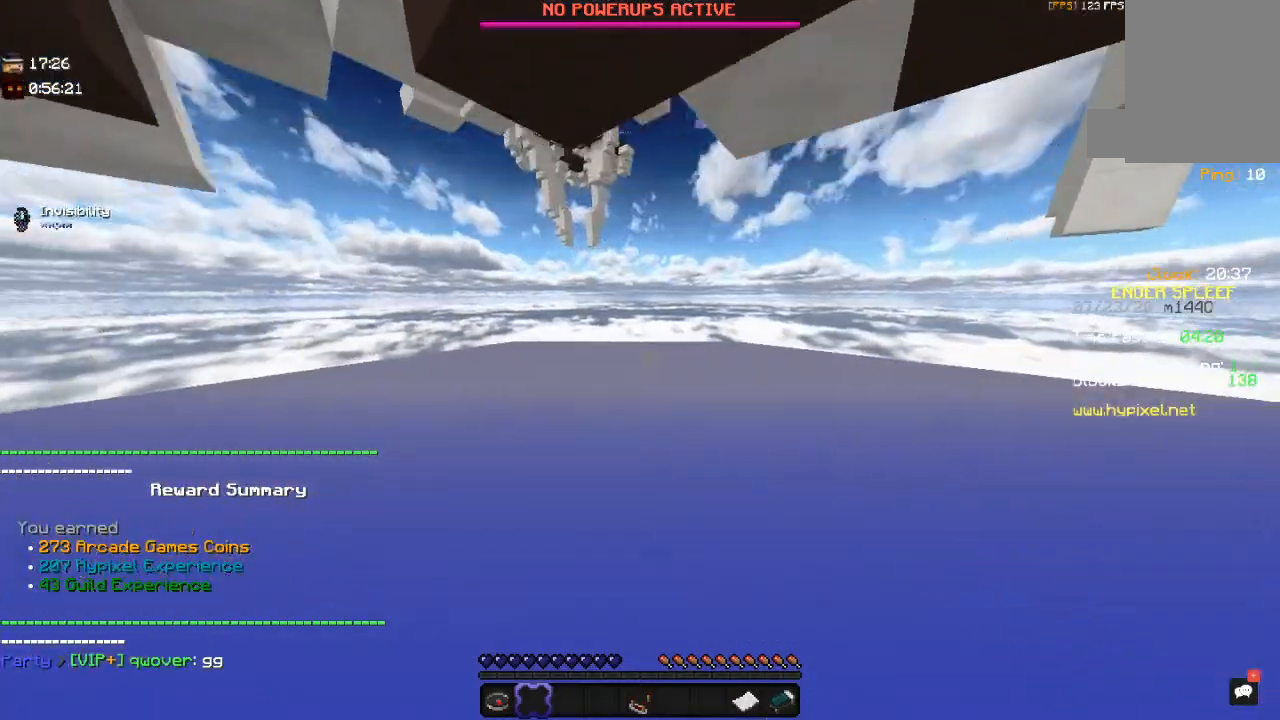
{"keys": ["w"], "mouse": [], "events": []}
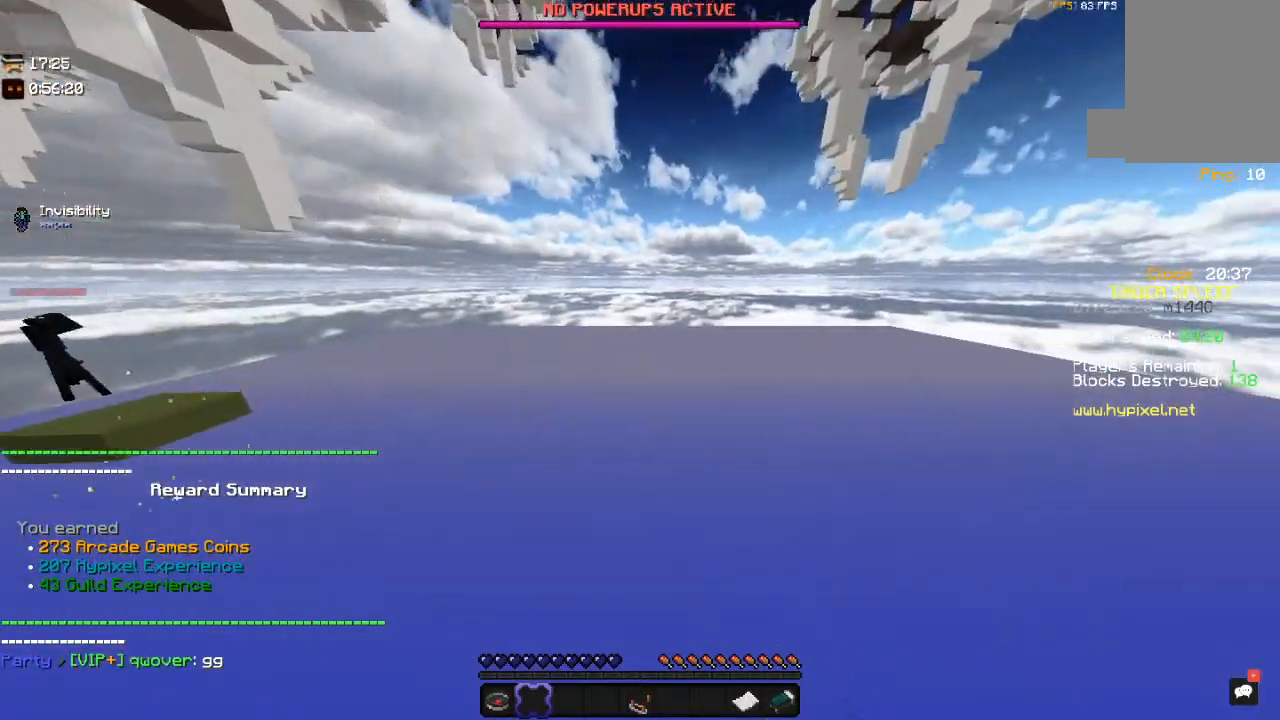
{"keys": ["w"], "mouse": [], "events": [[50, "space", "down"], [400, "space", "up"]]}
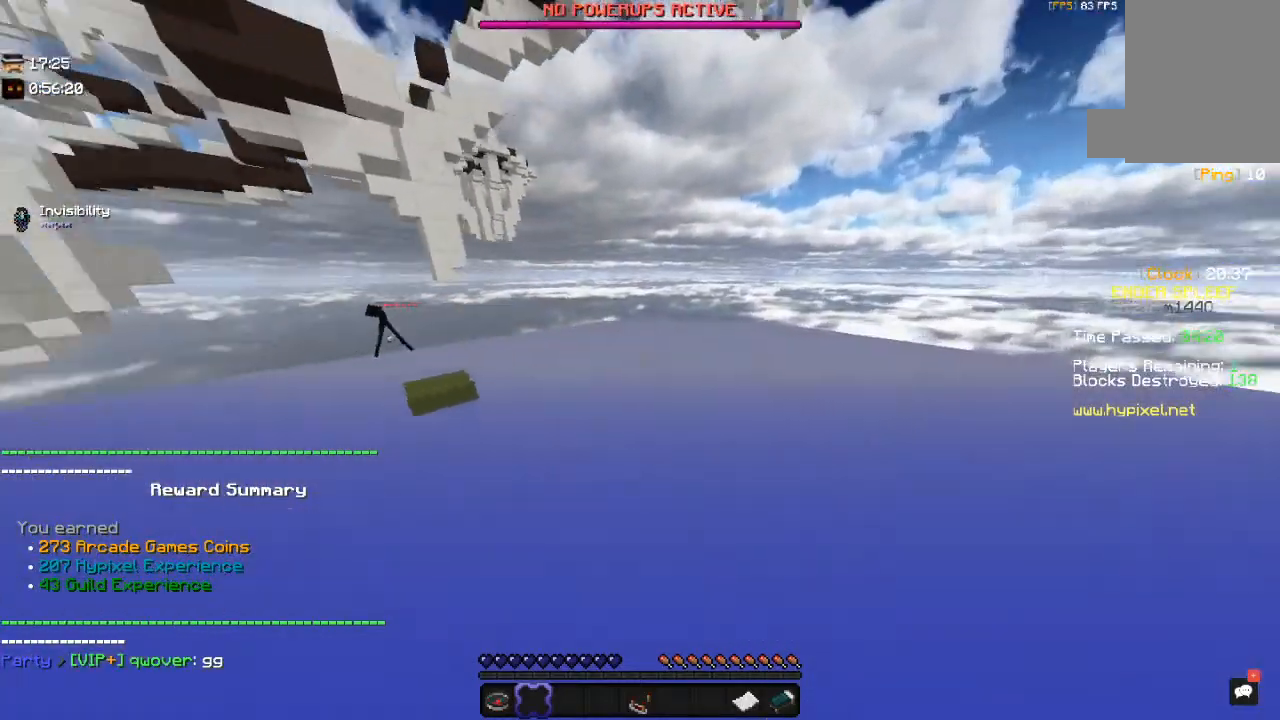
{"keys": ["w"], "mouse": [], "events": []}
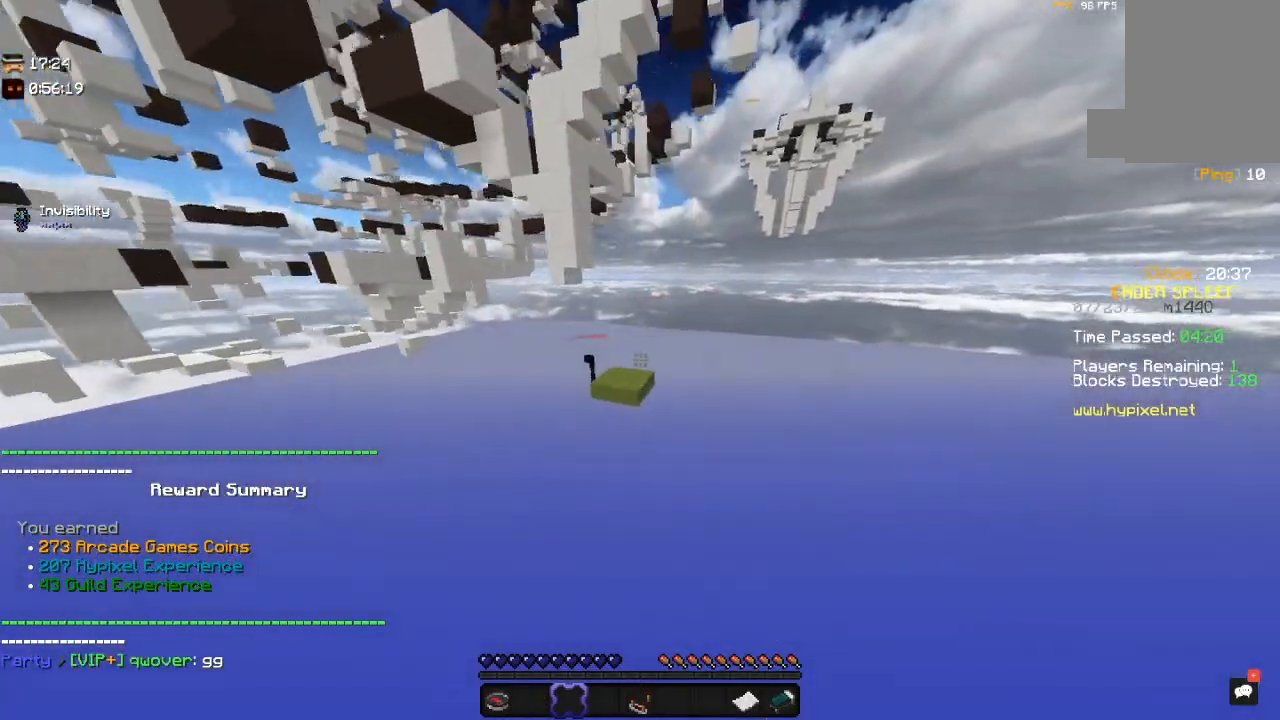
{"keys": [], "mouse": [], "events": [[200, "w", "up"]]}
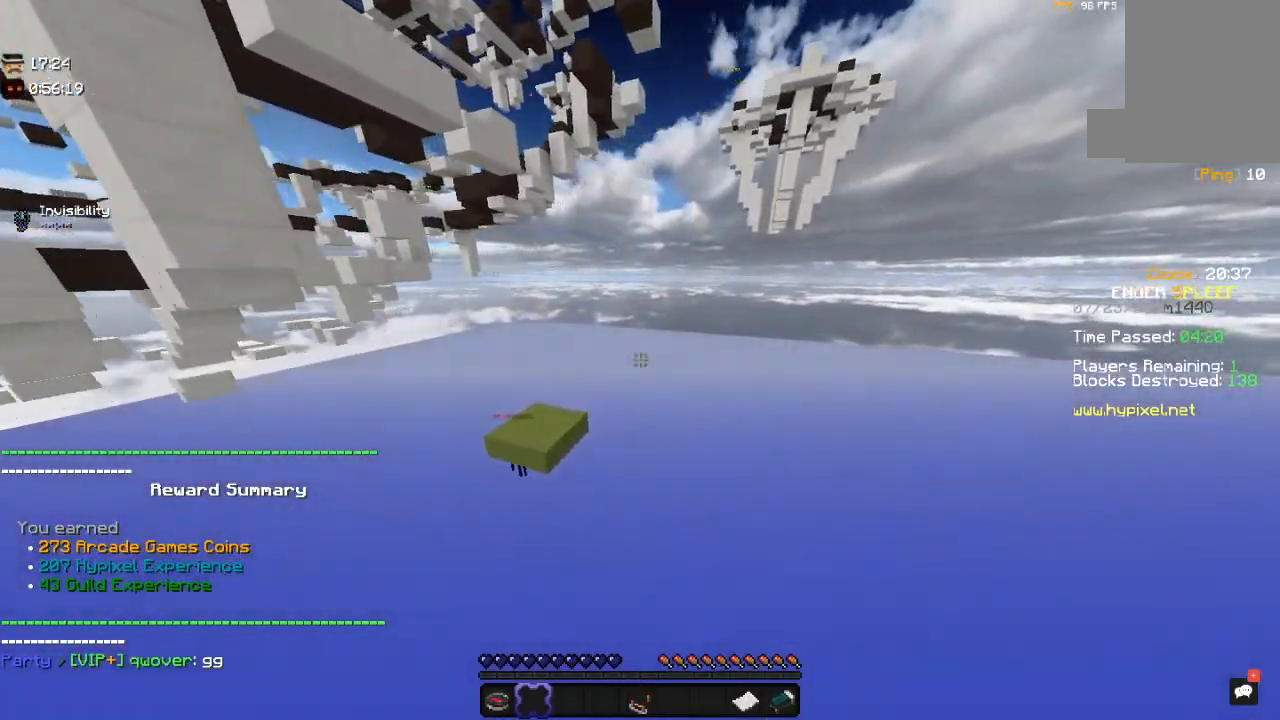
{"keys": [], "mouse": [], "events": []}
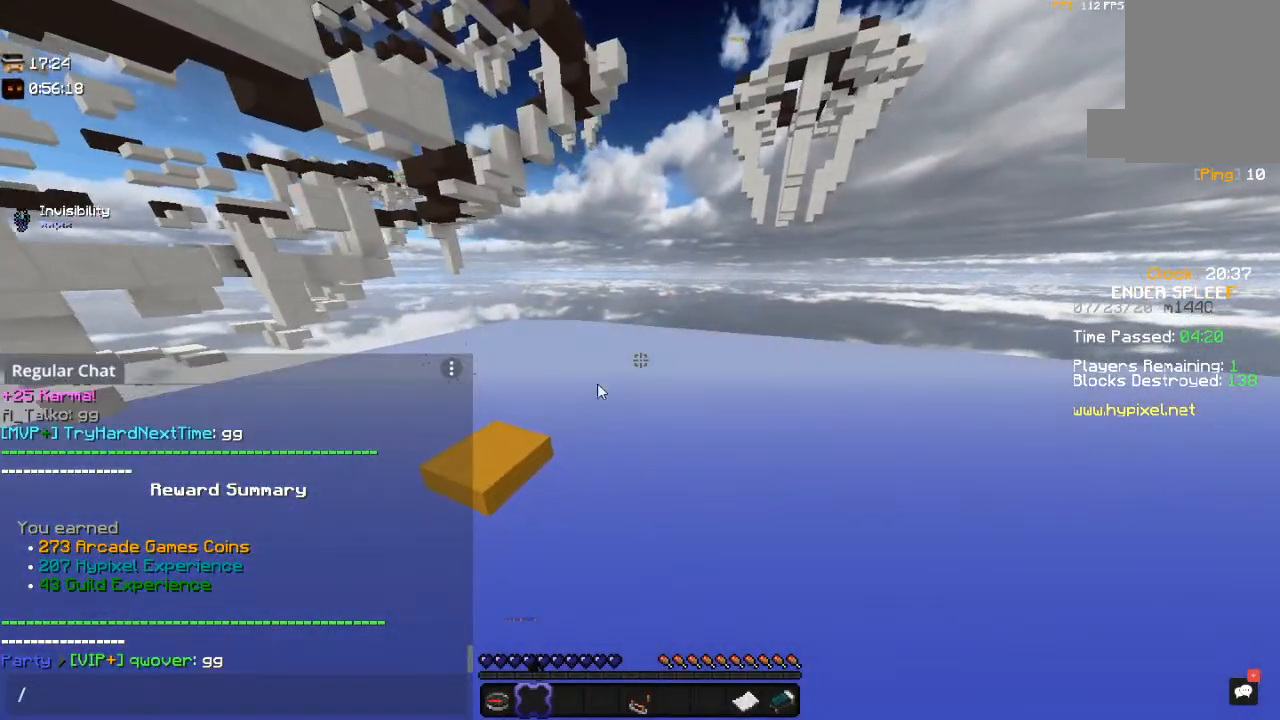
{"keys": [], "mouse": [], "events": []}
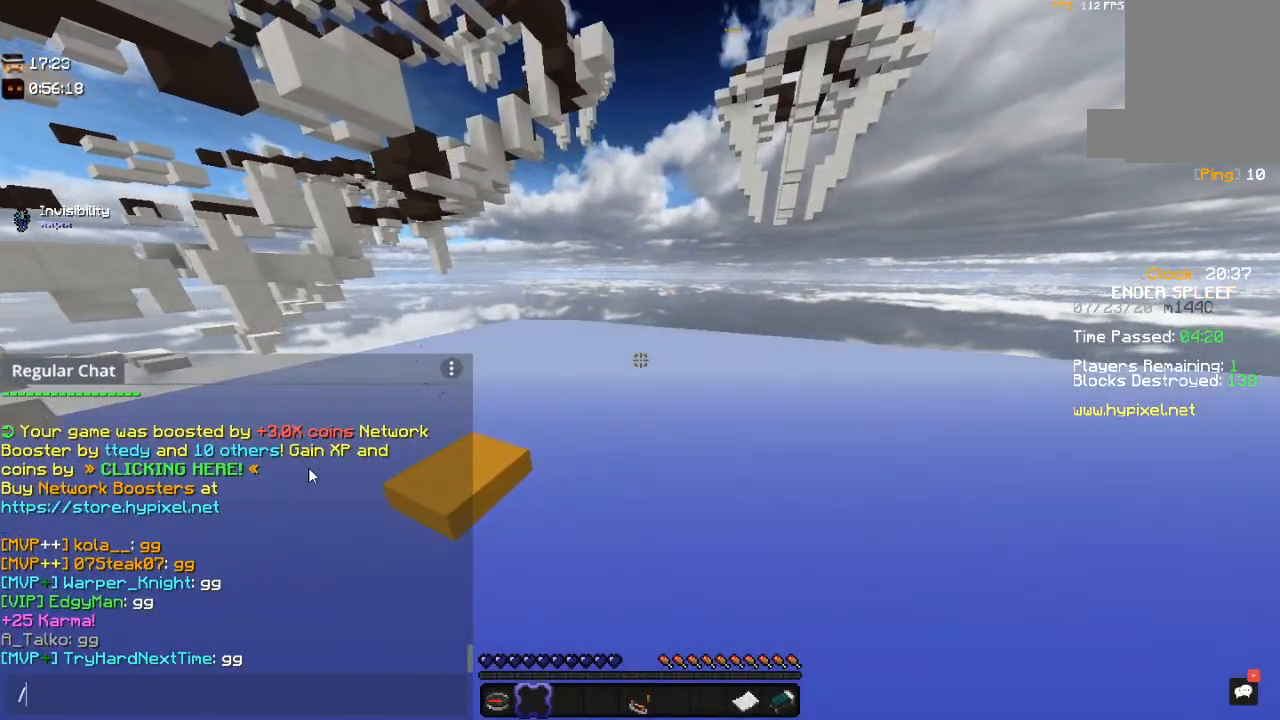
{"keys": [], "mouse": [], "events": []}
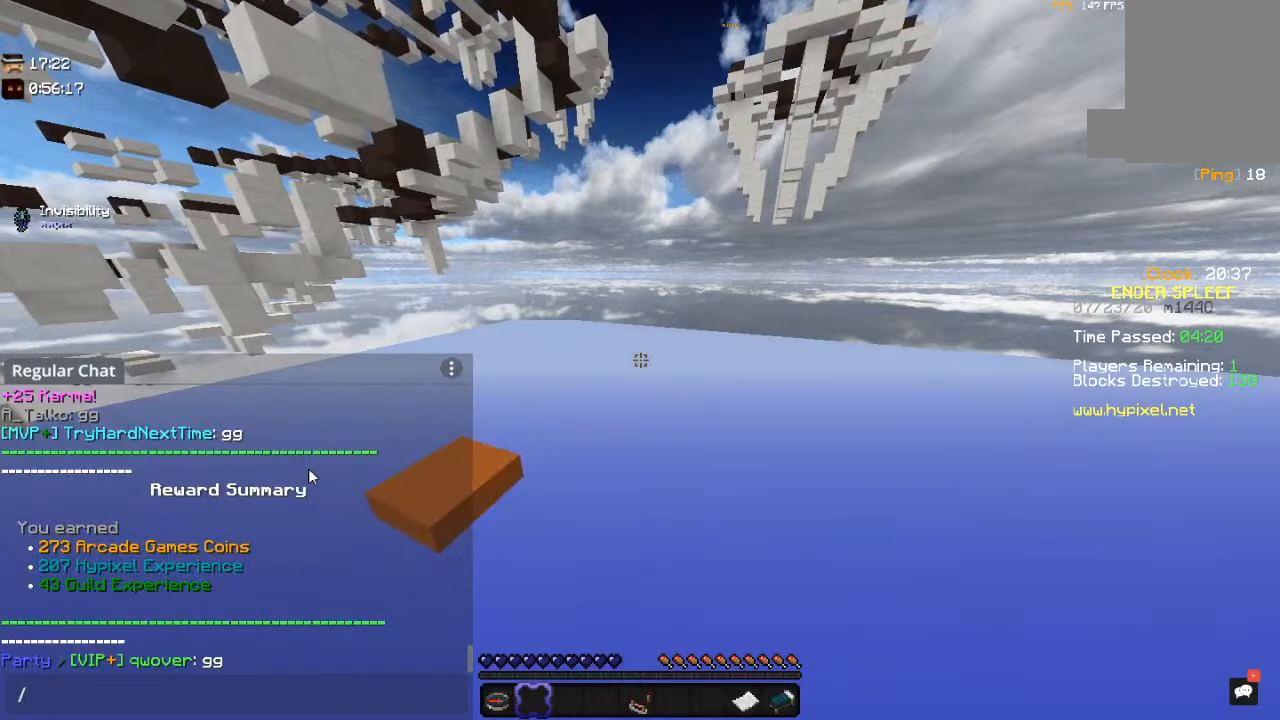
{"keys": [], "mouse": [], "events": []}
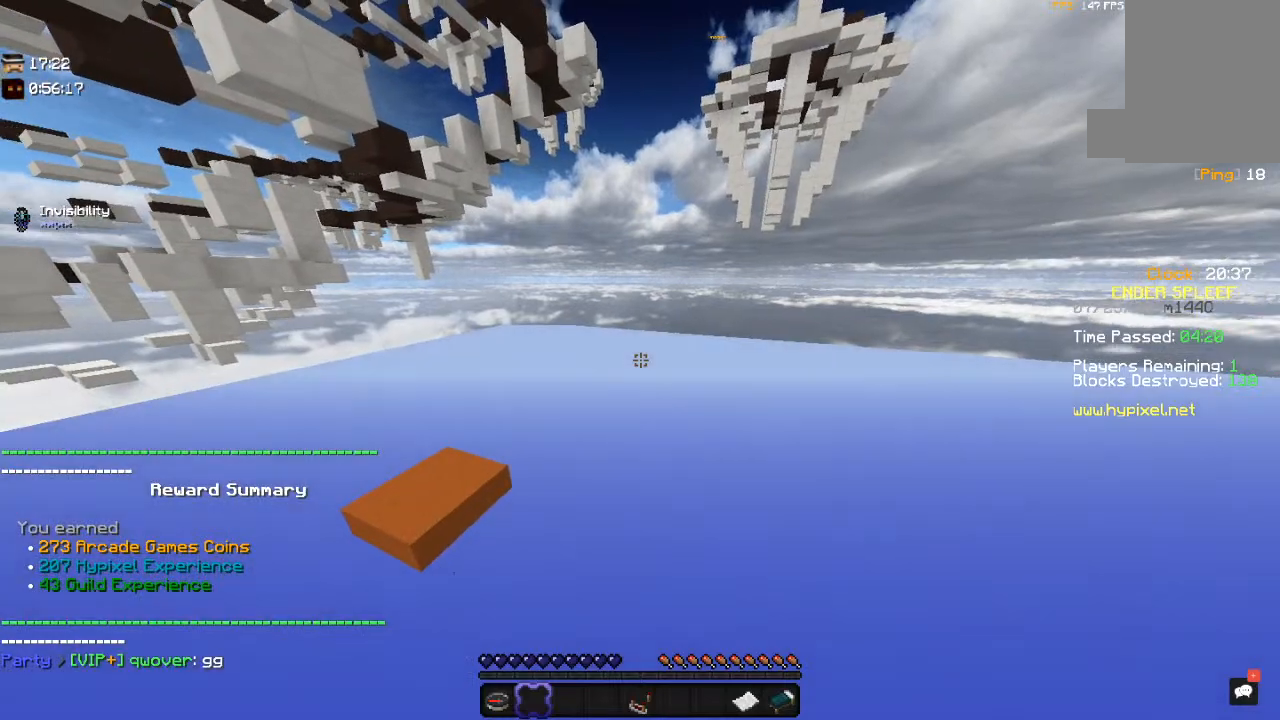
{"keys": ["space", "w"], "mouse": [], "events": [[50, "w", "down"], [500, "space", "down"]]}
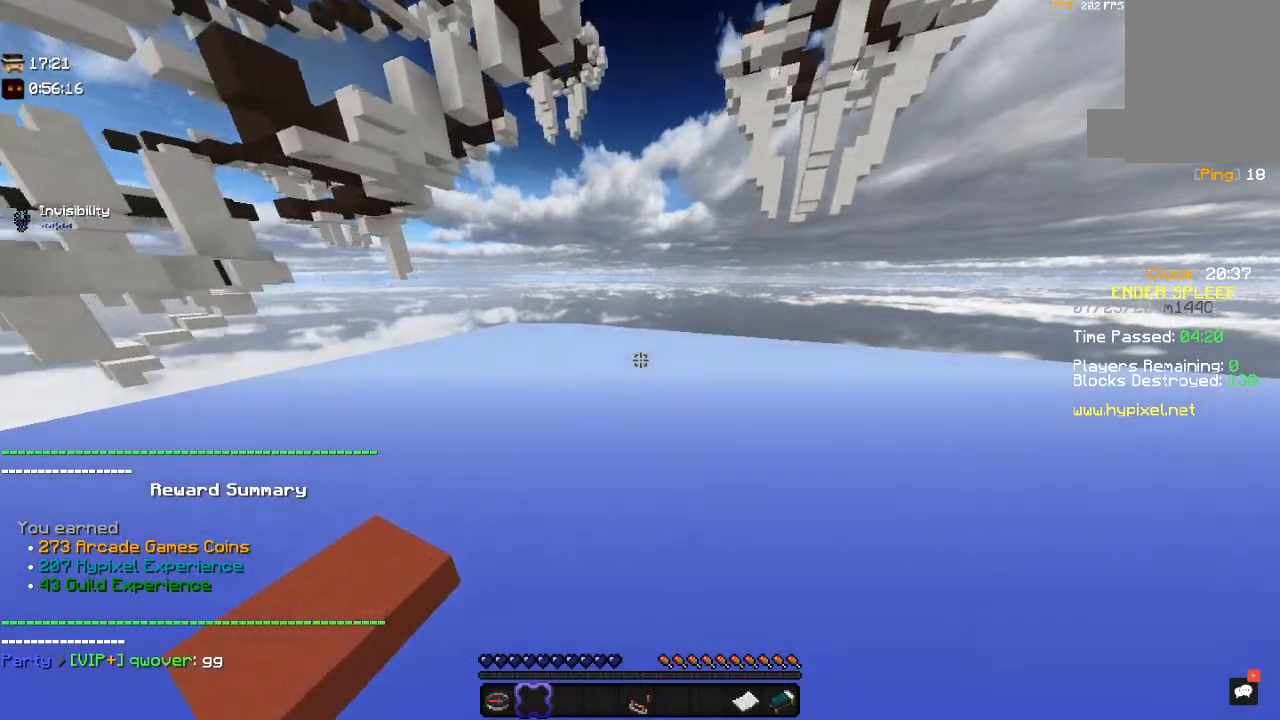
{"keys": [], "mouse": [], "events": [[100, "w", "up"], [150, "space", "up"]]}
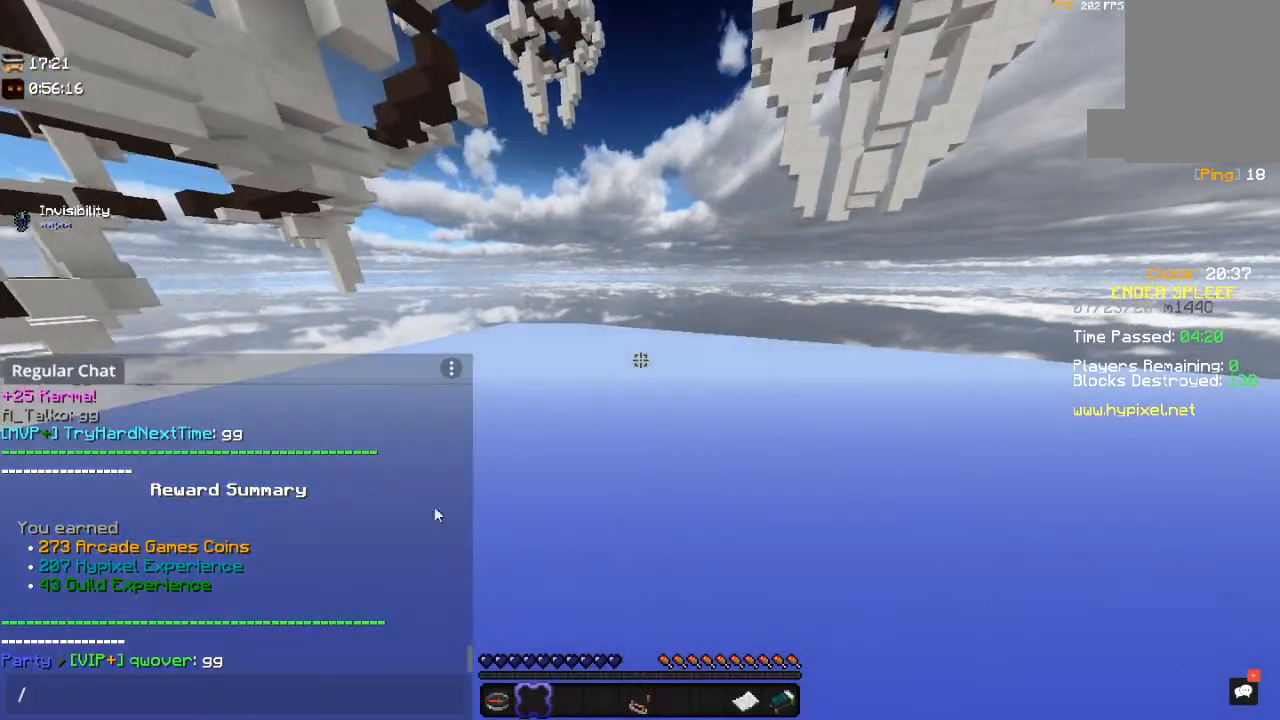
{"keys": [], "mouse": [], "events": []}
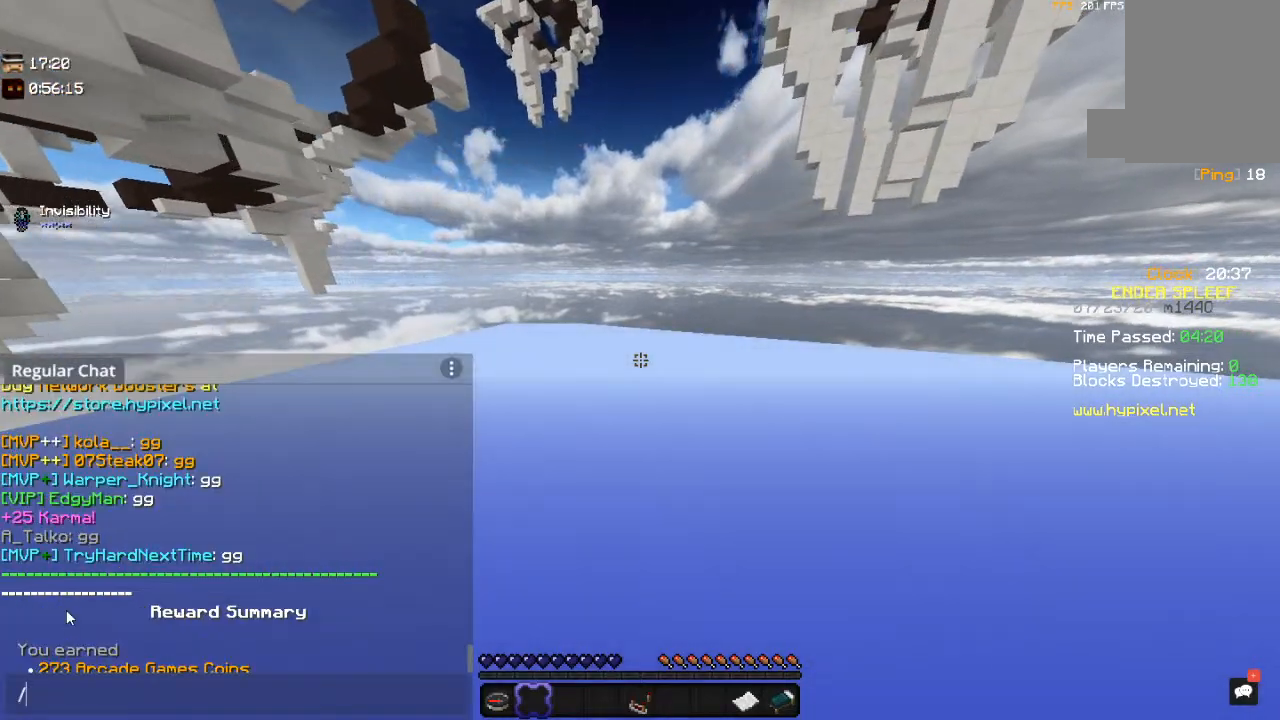
{"keys": [], "mouse": [], "events": []}
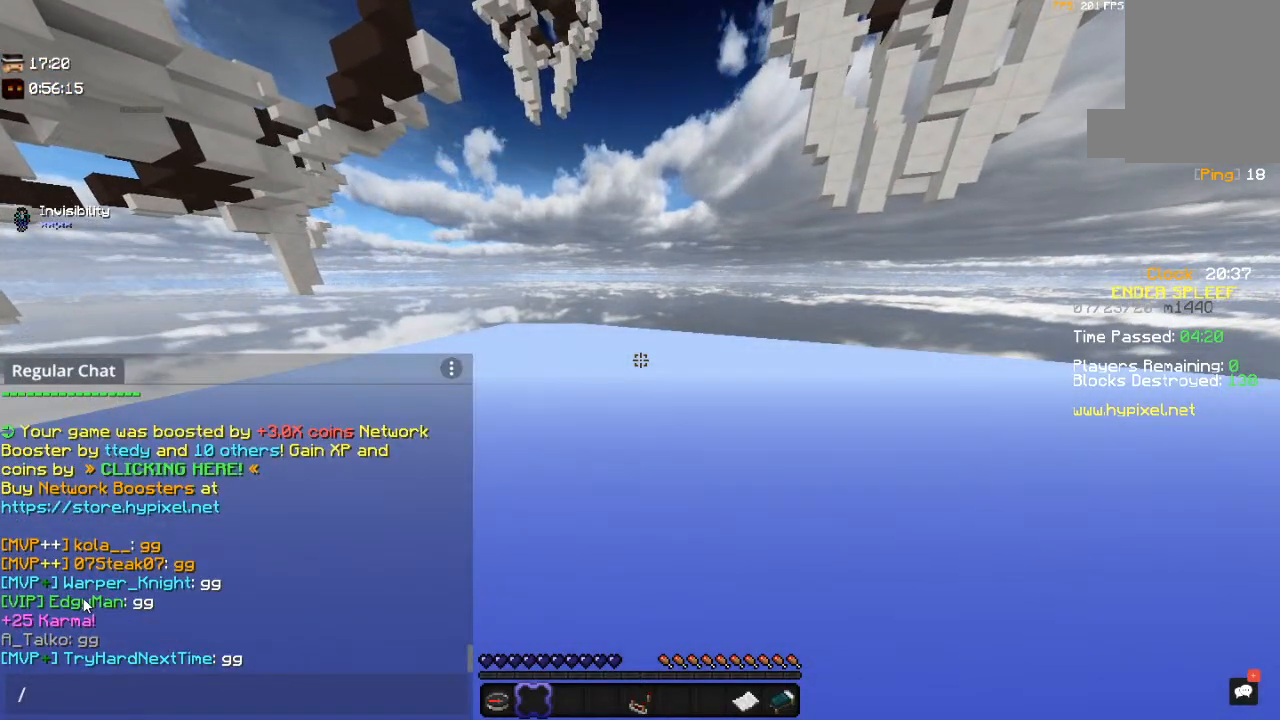
{"keys": [], "mouse": [], "events": []}
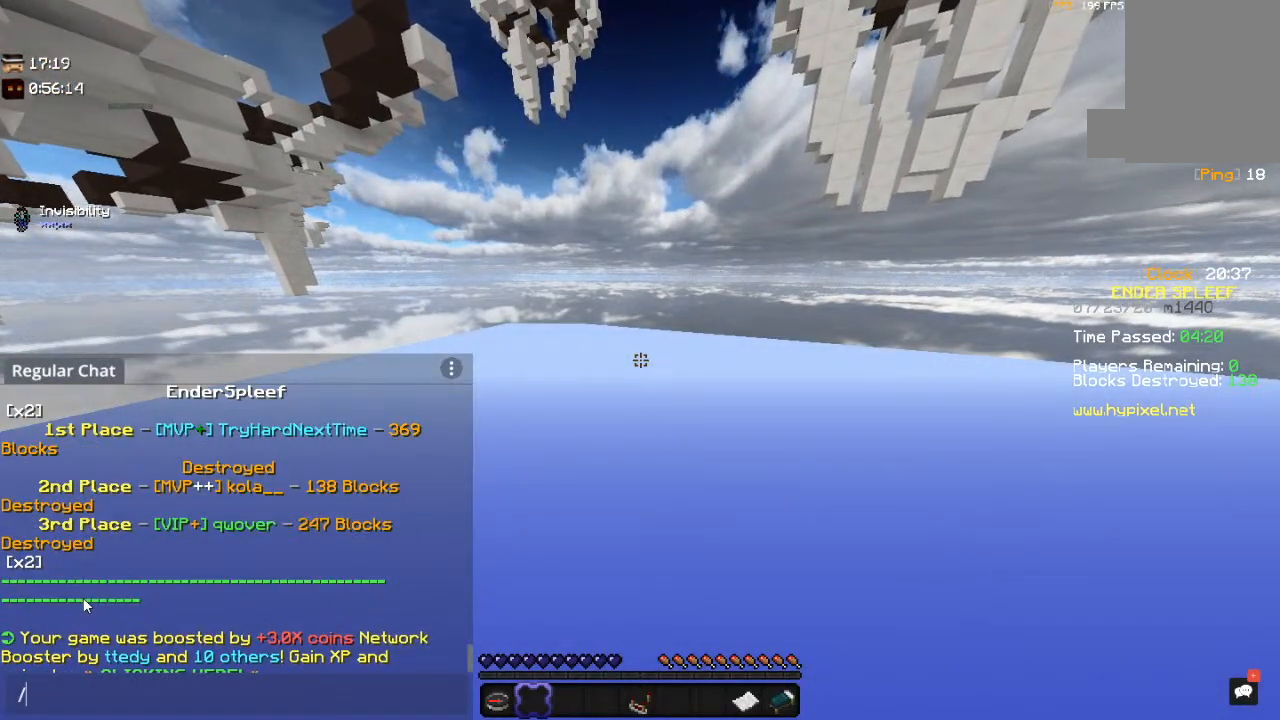
{"keys": [], "mouse": [], "events": []}
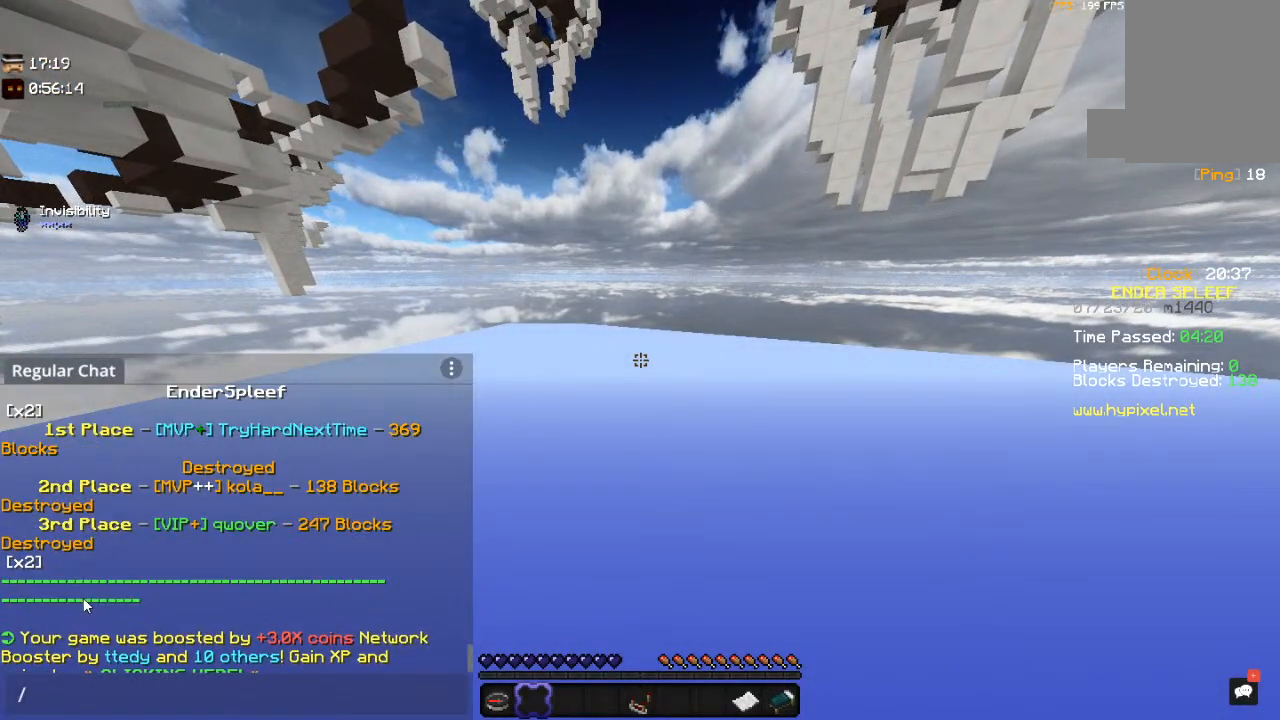
{"keys": [], "mouse": [], "events": []}
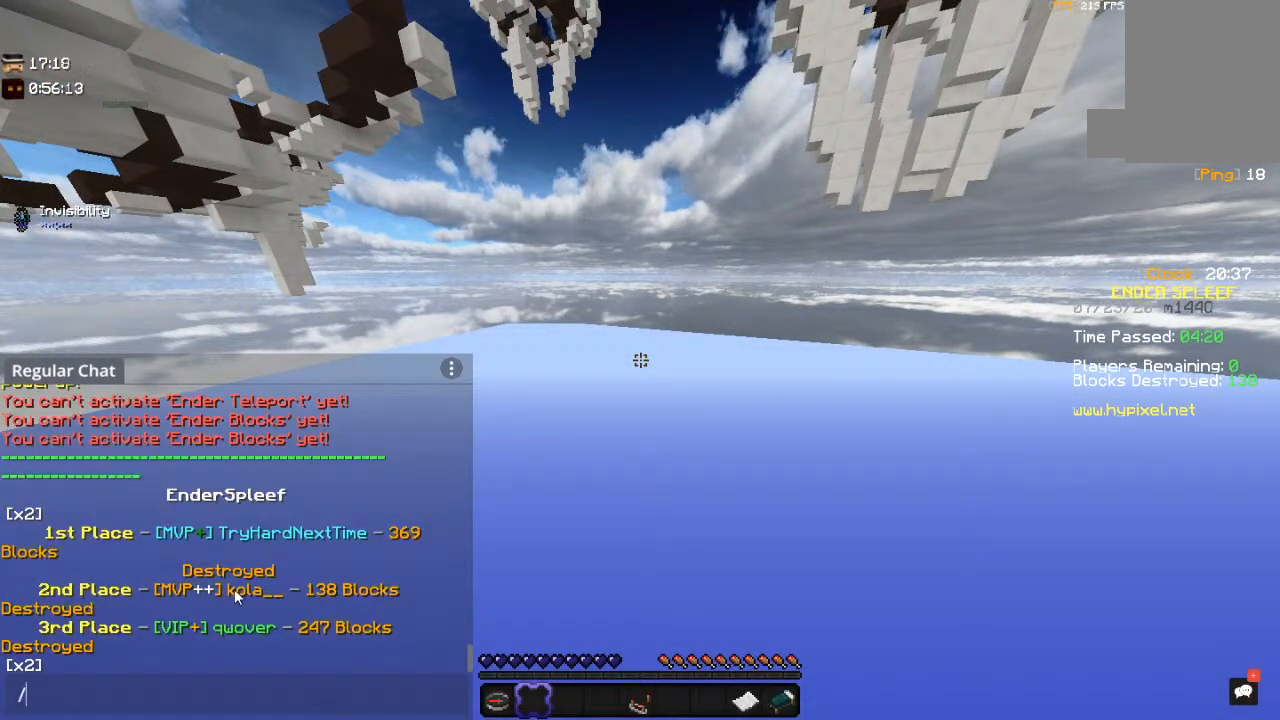
{"keys": [], "mouse": [], "events": []}
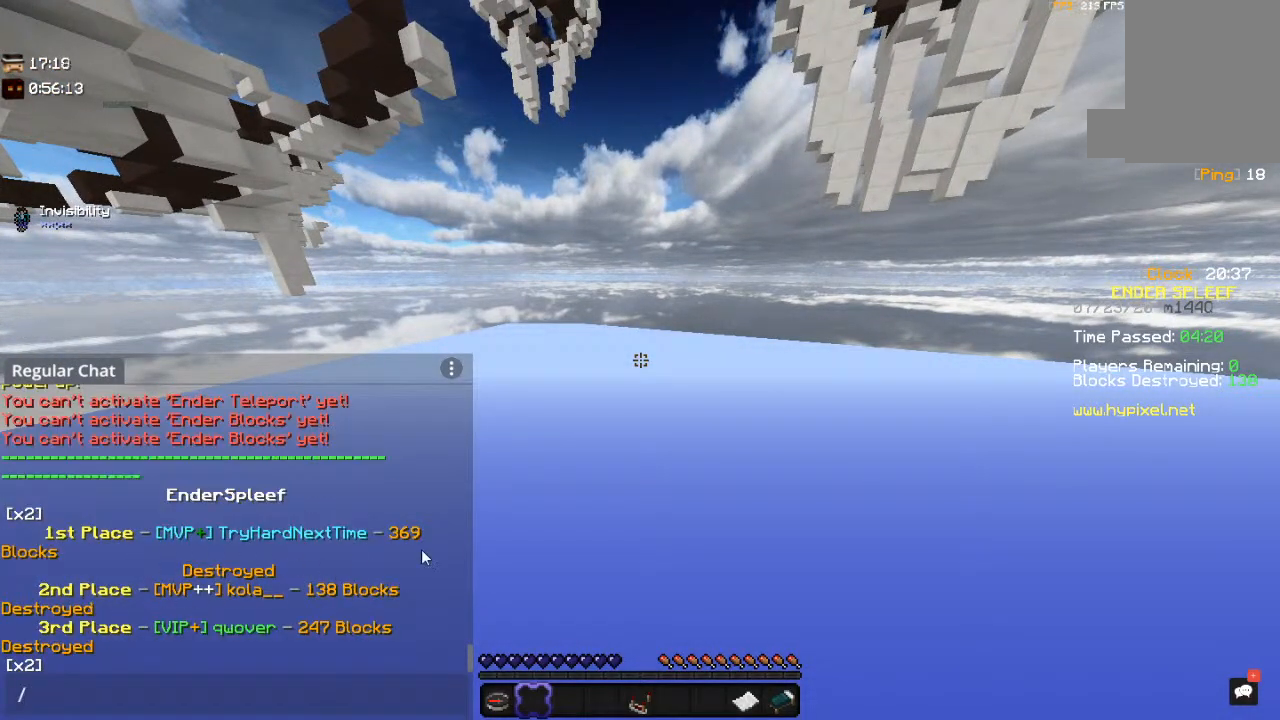
{"keys": [], "mouse": [], "events": []}
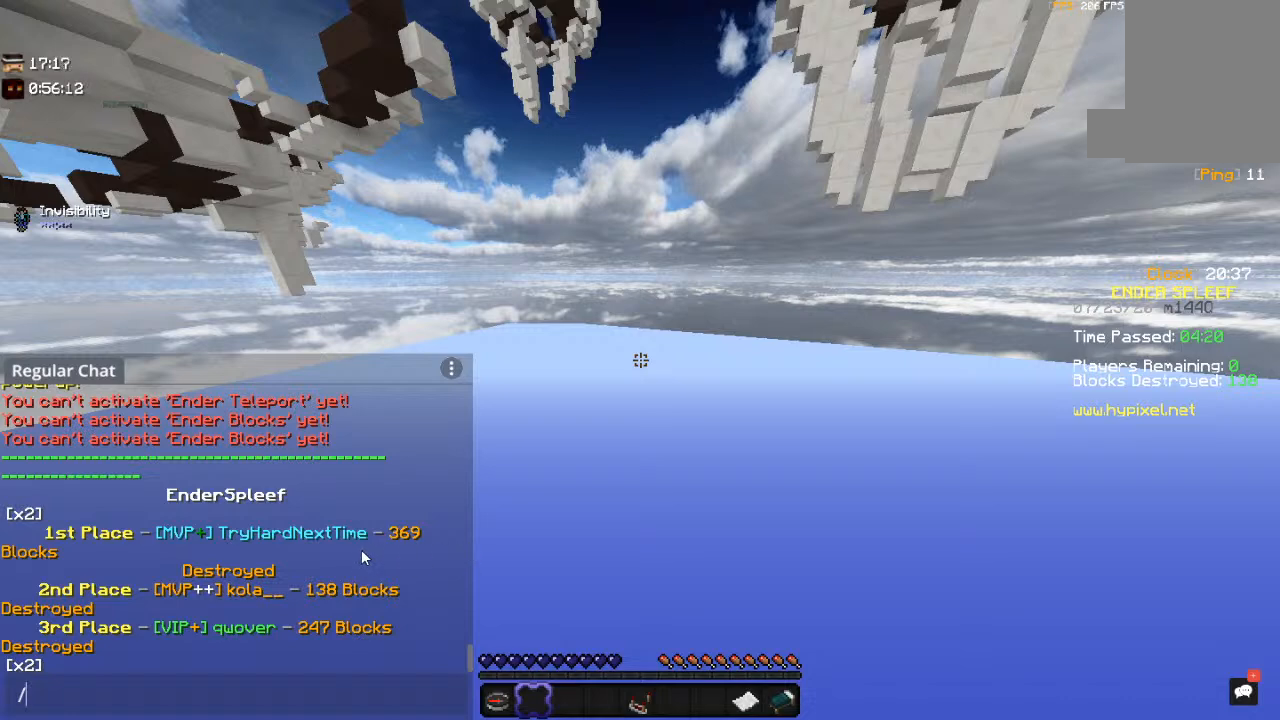
{"keys": [], "mouse": [], "events": []}
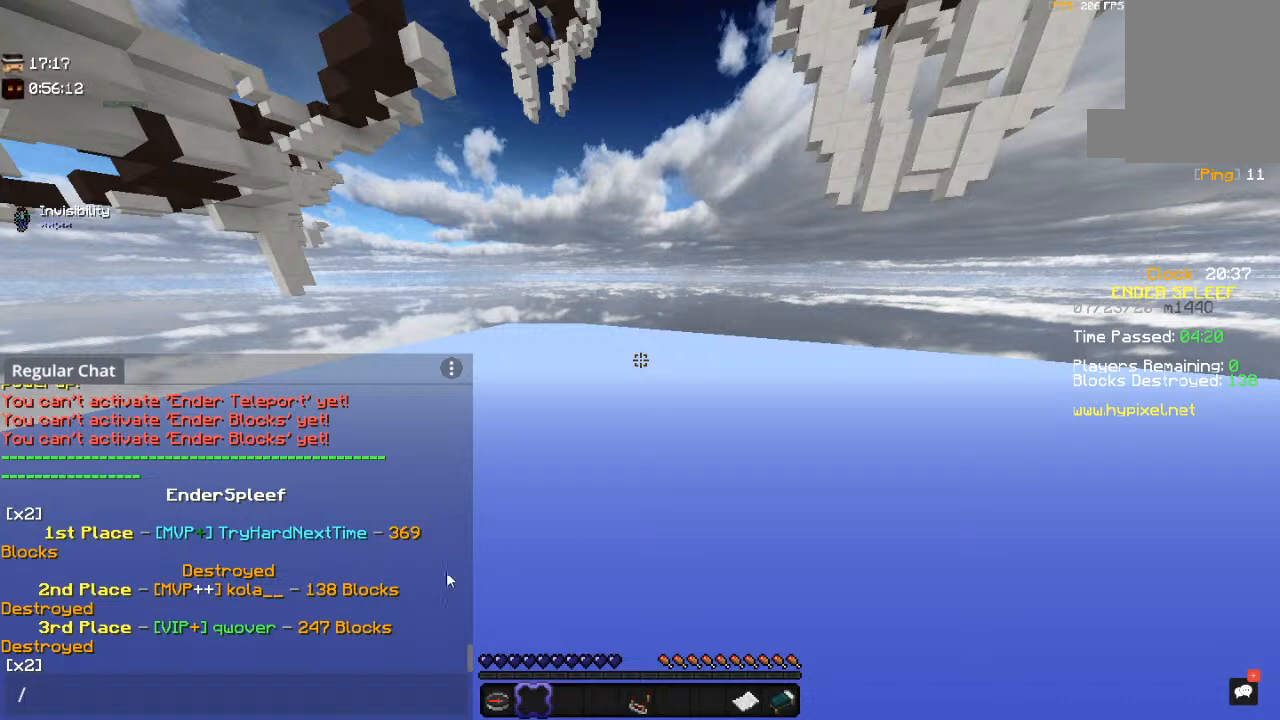
{"keys": [], "mouse": [], "events": []}
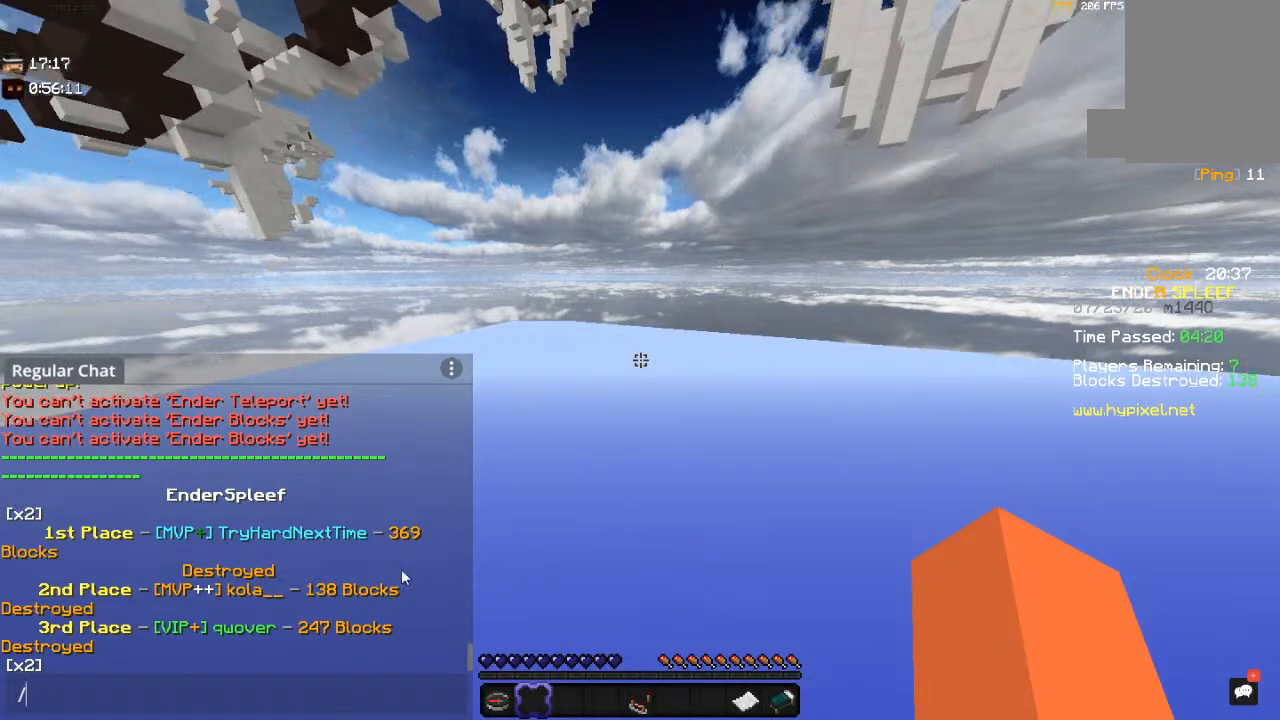
{"keys": [], "mouse": [], "events": []}